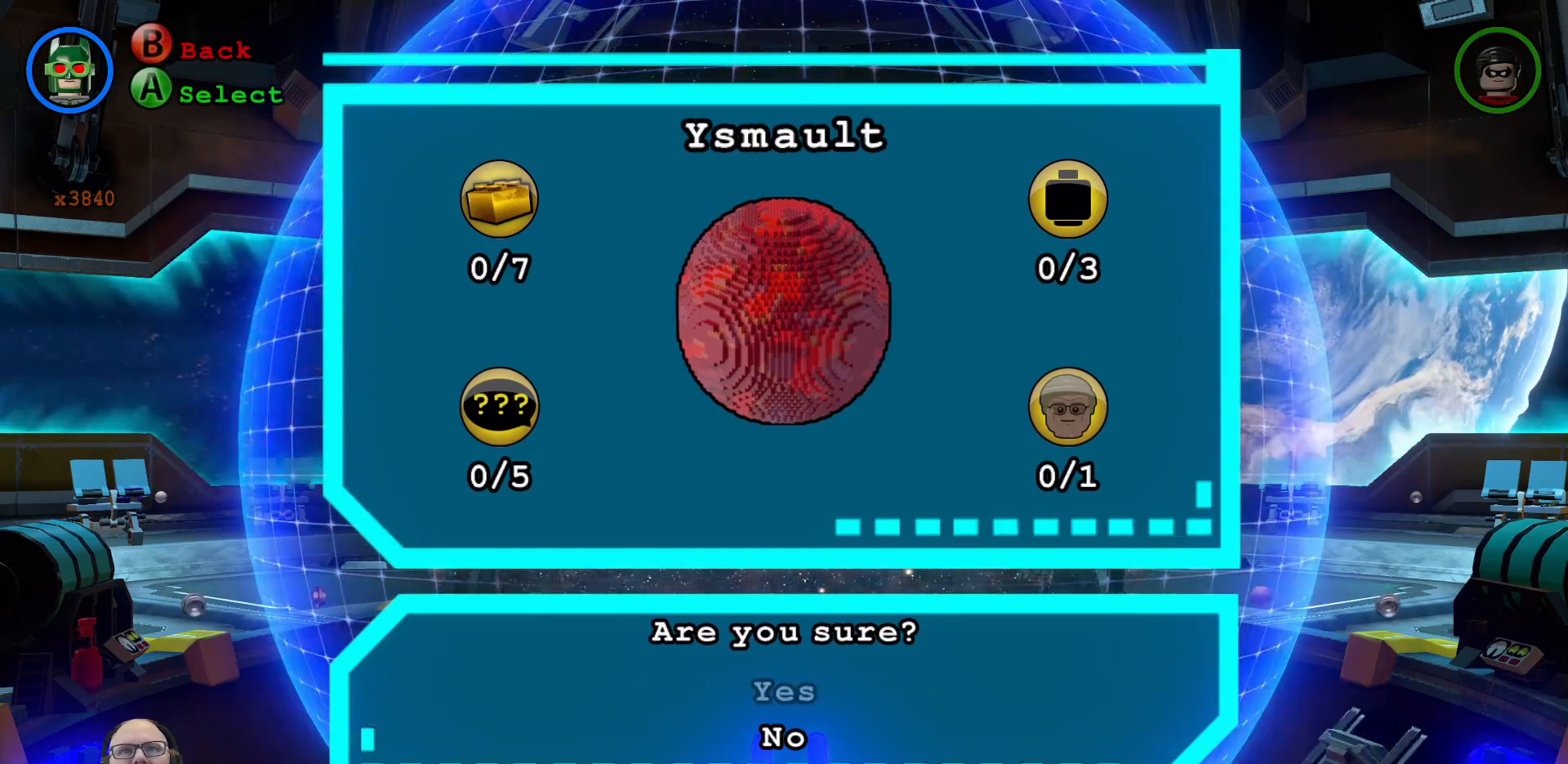
Gameplay with a controller (Xbox layout); each line is a JSON object with the inputs held at the frame after it. "events" lists button and stick changes between this image and that frame as [ms after this image, input, new state], when the widget could be followed in between. Not read: L3 R3 X Y.
{"buttons": [], "left_stick": "center", "right_stick": "center", "events": [[100, "SELECT", "down"], [200, "SELECT", "up"]]}
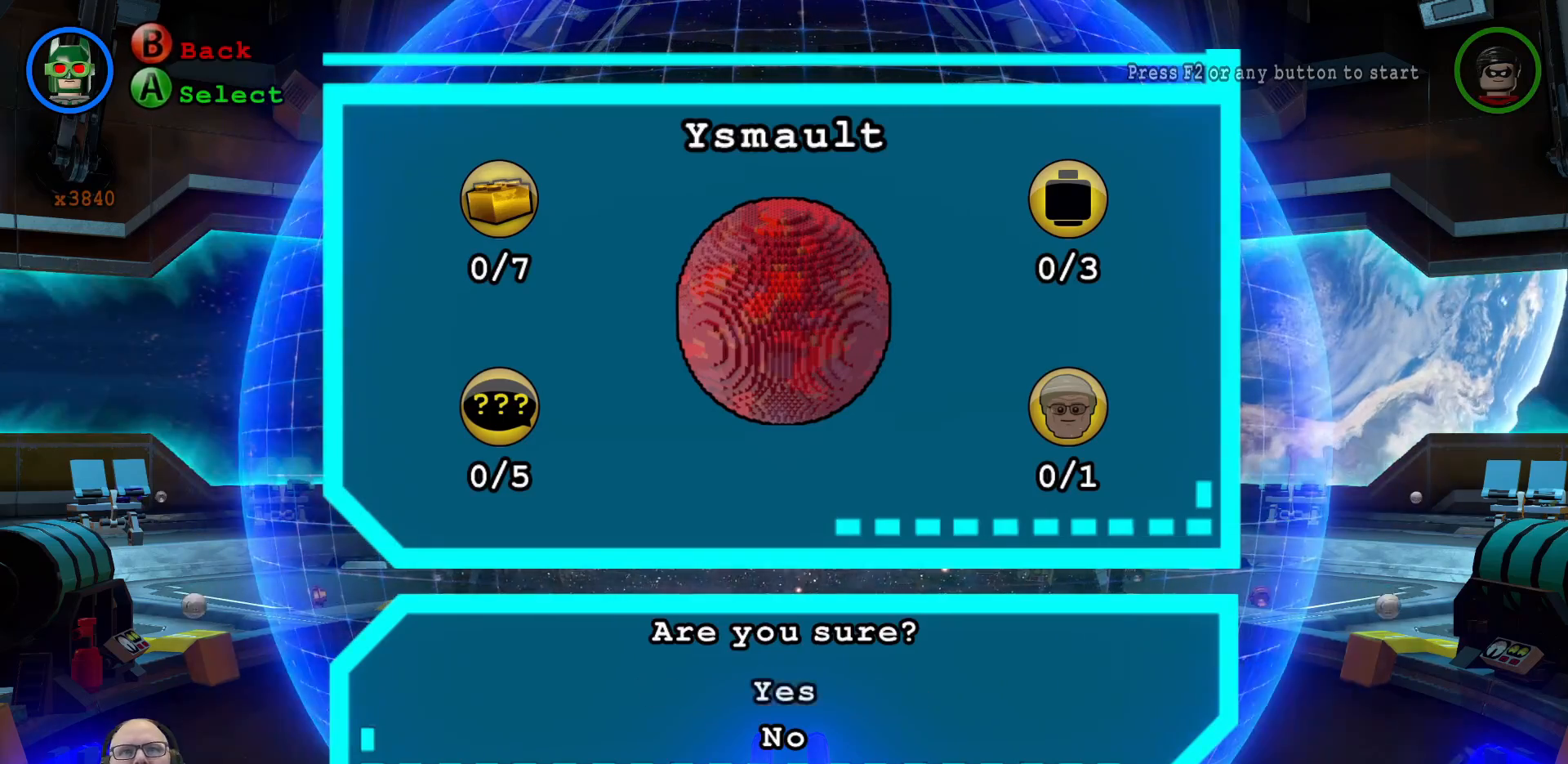
{"buttons": [], "left_stick": "center", "right_stick": "center", "events": []}
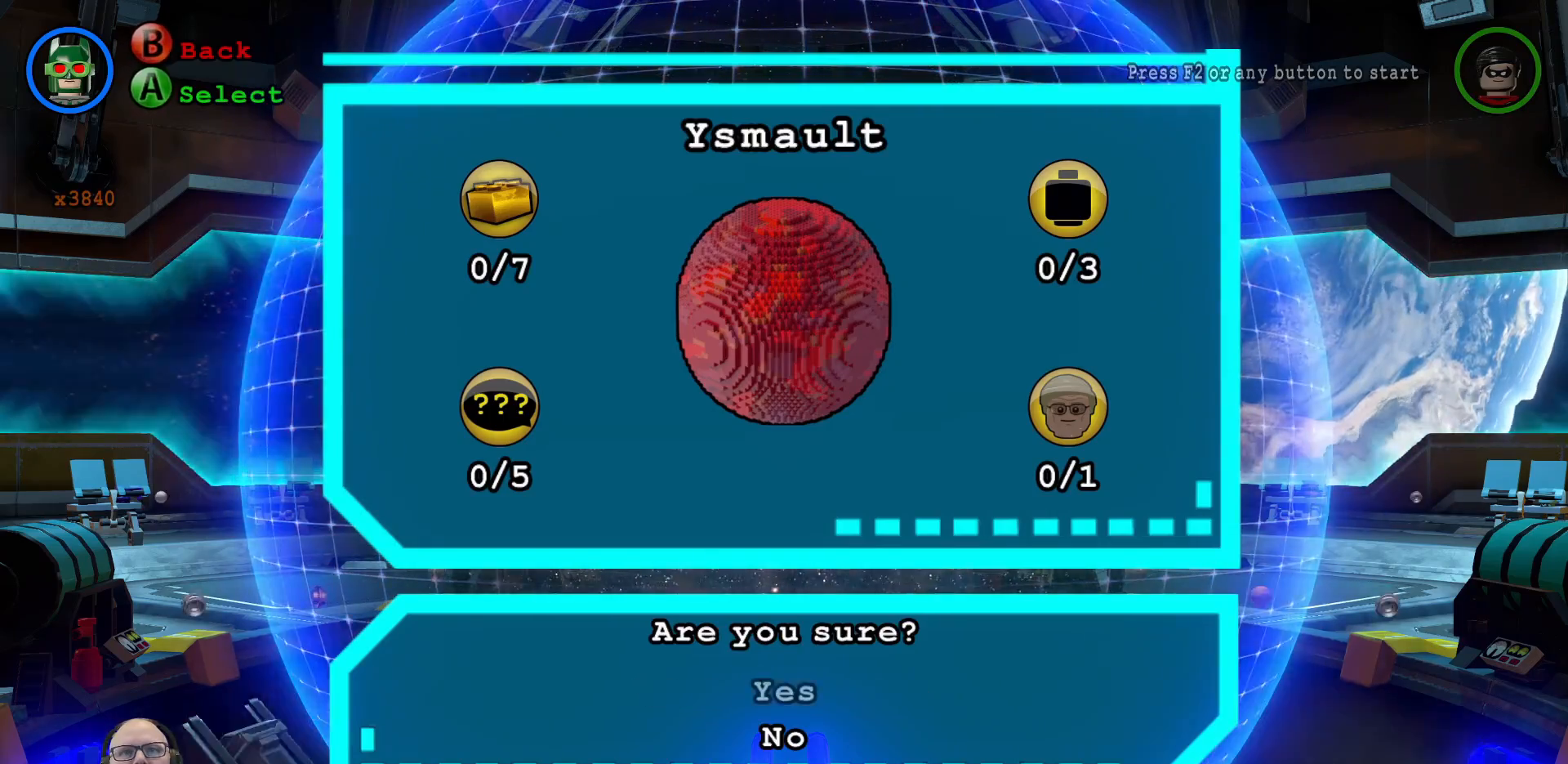
{"buttons": [], "left_stick": "center", "right_stick": "center", "events": [[267, "A", "down"], [400, "A", "up"]]}
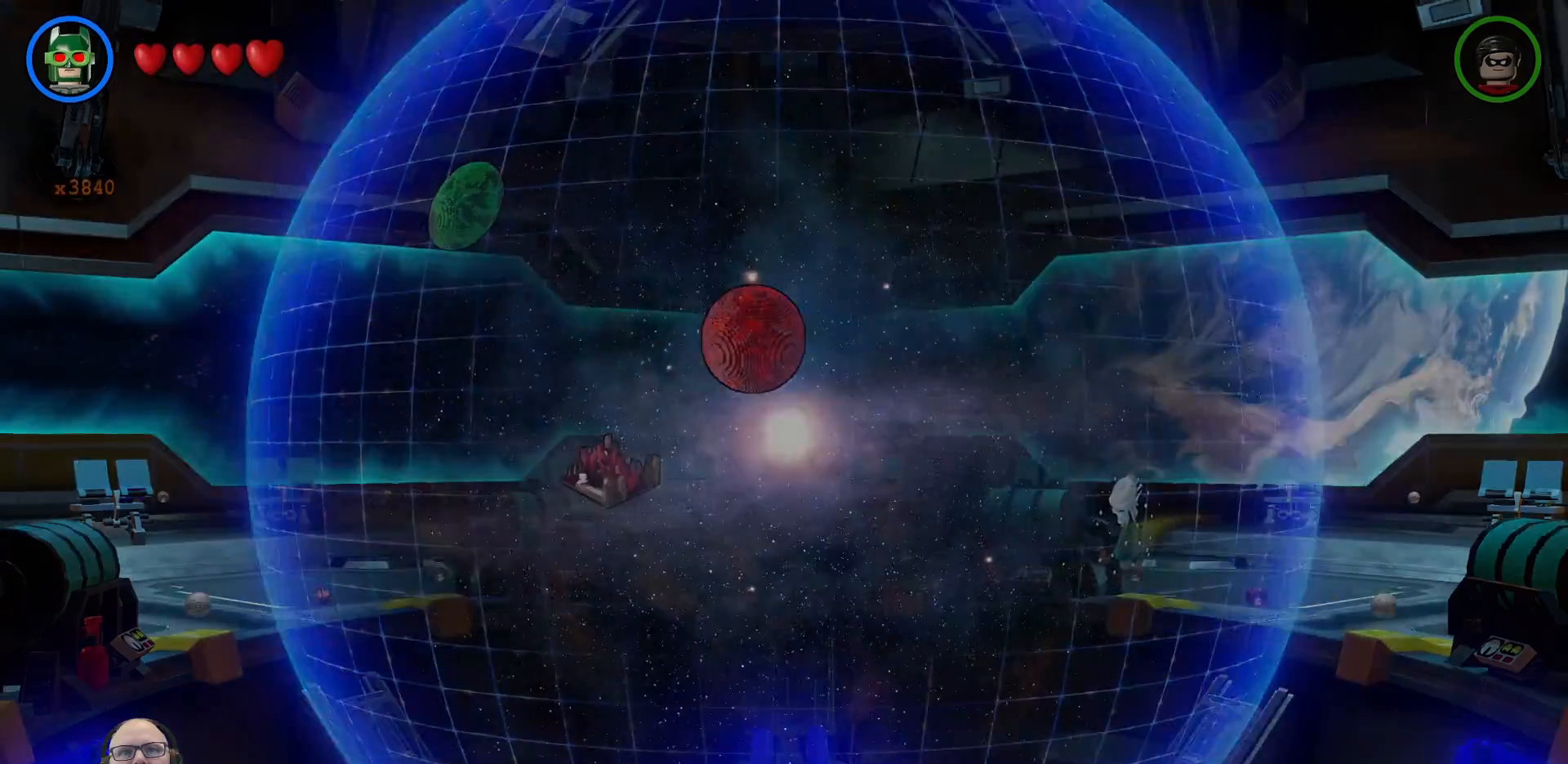
{"buttons": [], "left_stick": "center", "right_stick": "center", "events": []}